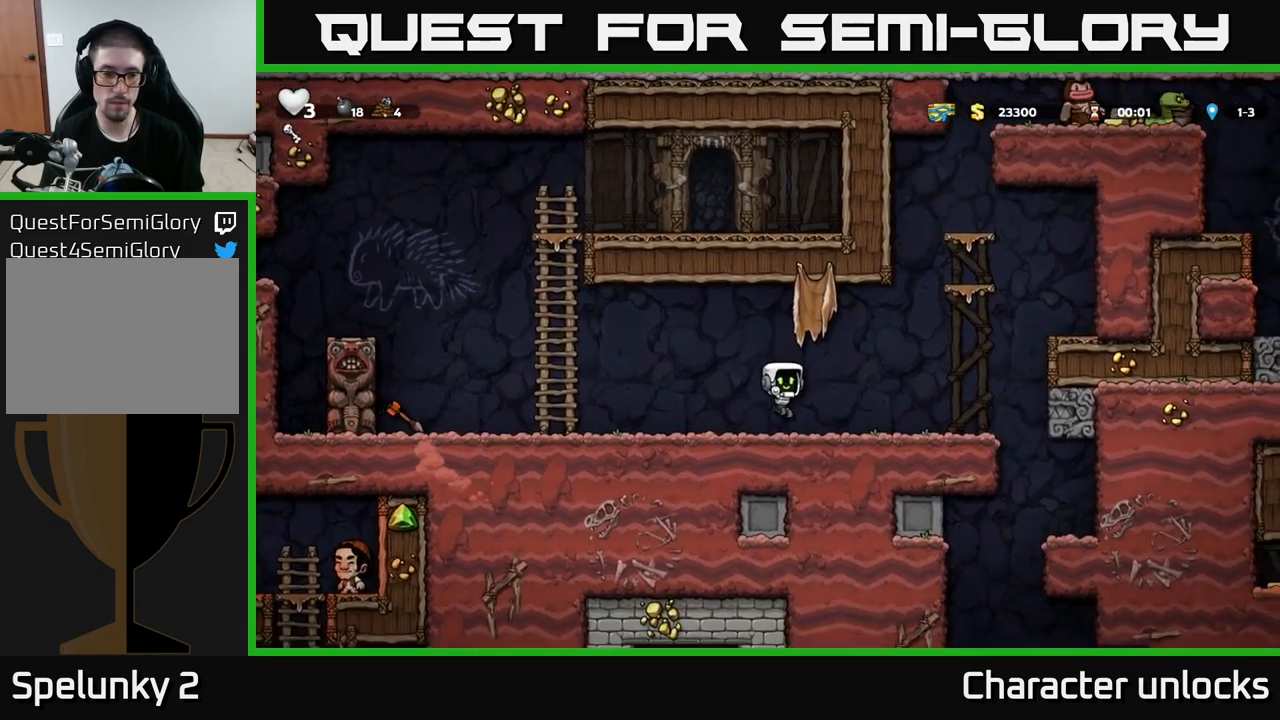
Gameplay with a controller (Xbox layout); each line is a JSON object with the inputs held at the frame after it. "events" lists button and stick changes between this image and that frame as [ms after this image, input, new state], when the widget could be followed in between. Not read: right_stick.
{"buttons": ["A", "DPAD_RIGHT"], "left_stick": "center", "events": [[100, "DPAD_RIGHT", "down"], [450, "A", "down"]]}
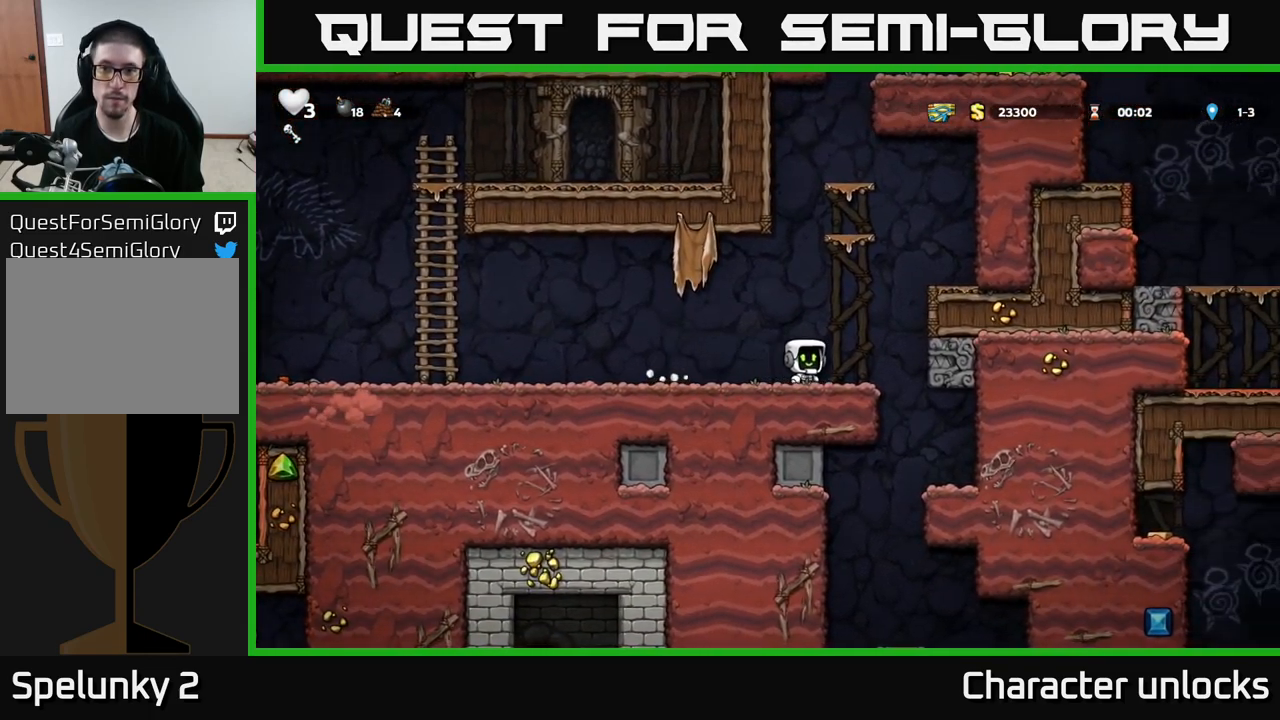
{"buttons": ["DPAD_RIGHT"], "left_stick": "center", "events": [[250, "A", "up"], [367, "A", "down"], [467, "A", "up"]]}
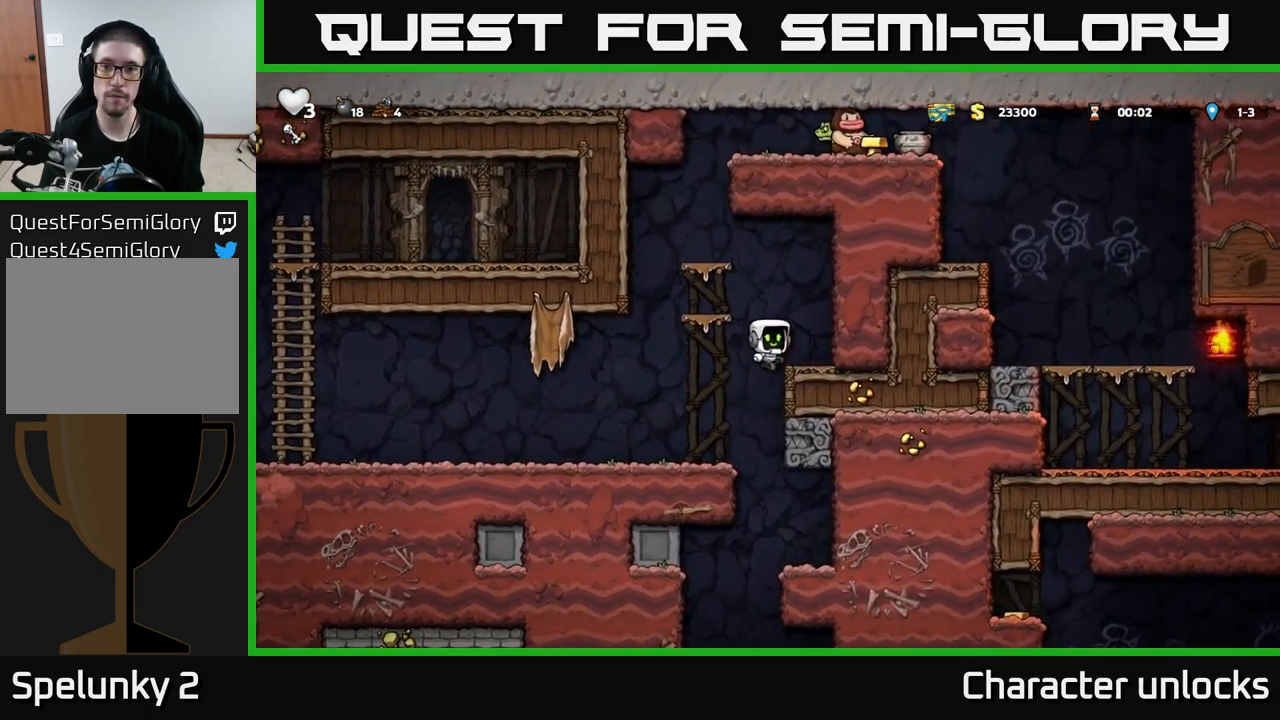
{"buttons": [], "left_stick": "center", "events": [[100, "DPAD_RIGHT", "up"], [233, "A", "down"], [233, "DPAD_LEFT", "down"], [367, "A", "up"], [450, "DPAD_LEFT", "up"]]}
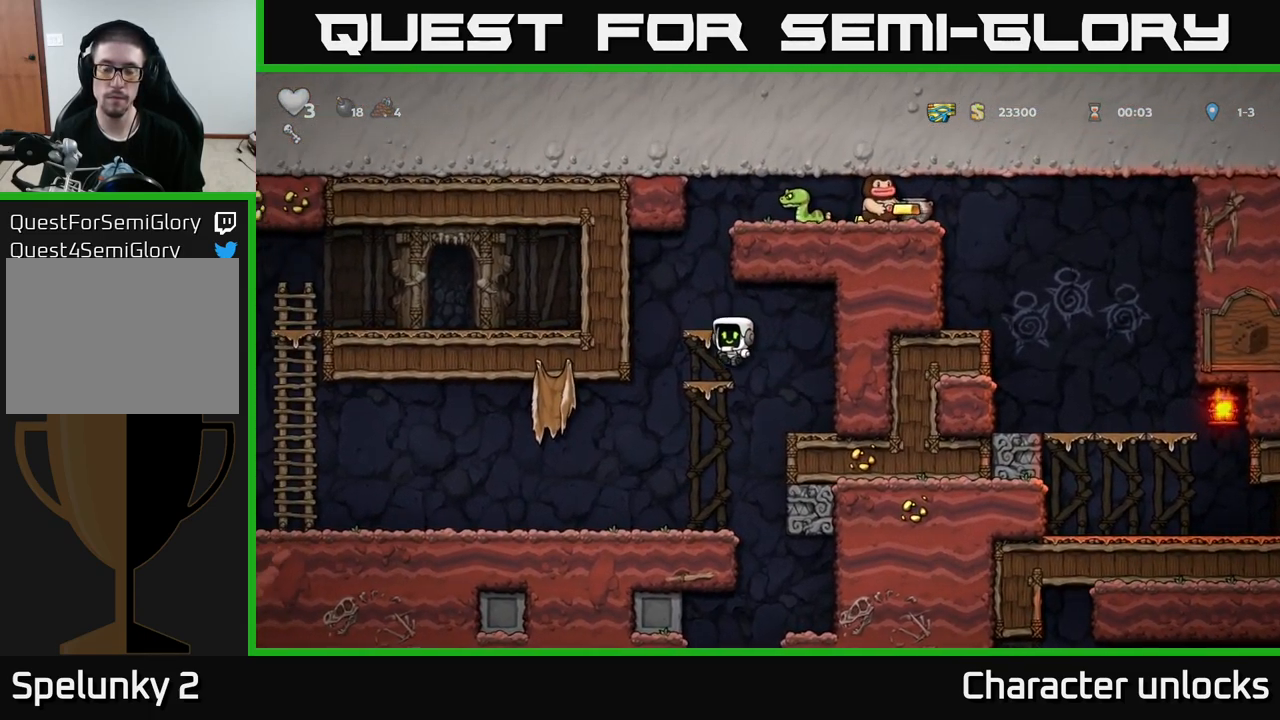
{"buttons": [], "left_stick": "center", "events": [[133, "A", "down"], [283, "A", "up"], [450, "DPAD_RIGHT", "down"], [483, "DPAD_RIGHT", "up"]]}
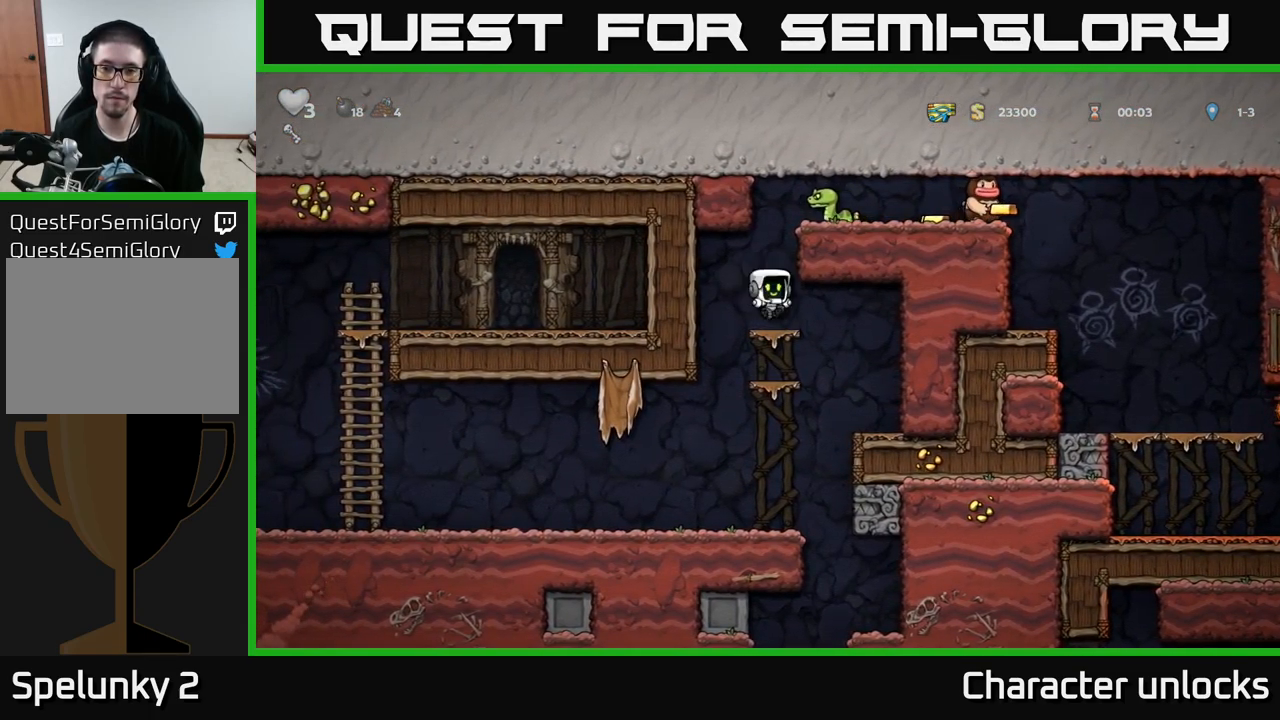
{"buttons": [], "left_stick": "center", "events": [[217, "A", "down"], [433, "DPAD_RIGHT", "down"], [450, "A", "up"], [500, "DPAD_RIGHT", "up"]]}
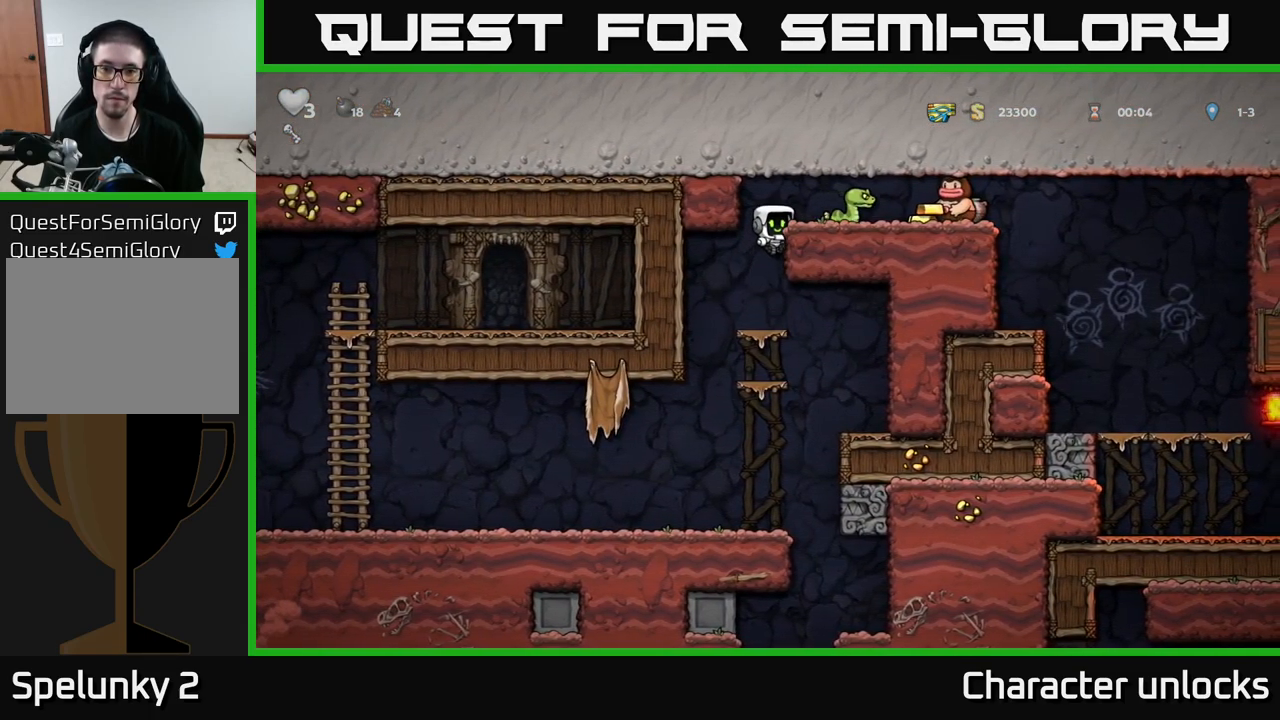
{"buttons": ["X", "DPAD_RIGHT"], "left_stick": "center", "events": [[333, "A", "down"], [350, "DPAD_RIGHT", "down"], [467, "X", "down"], [500, "A", "up"]]}
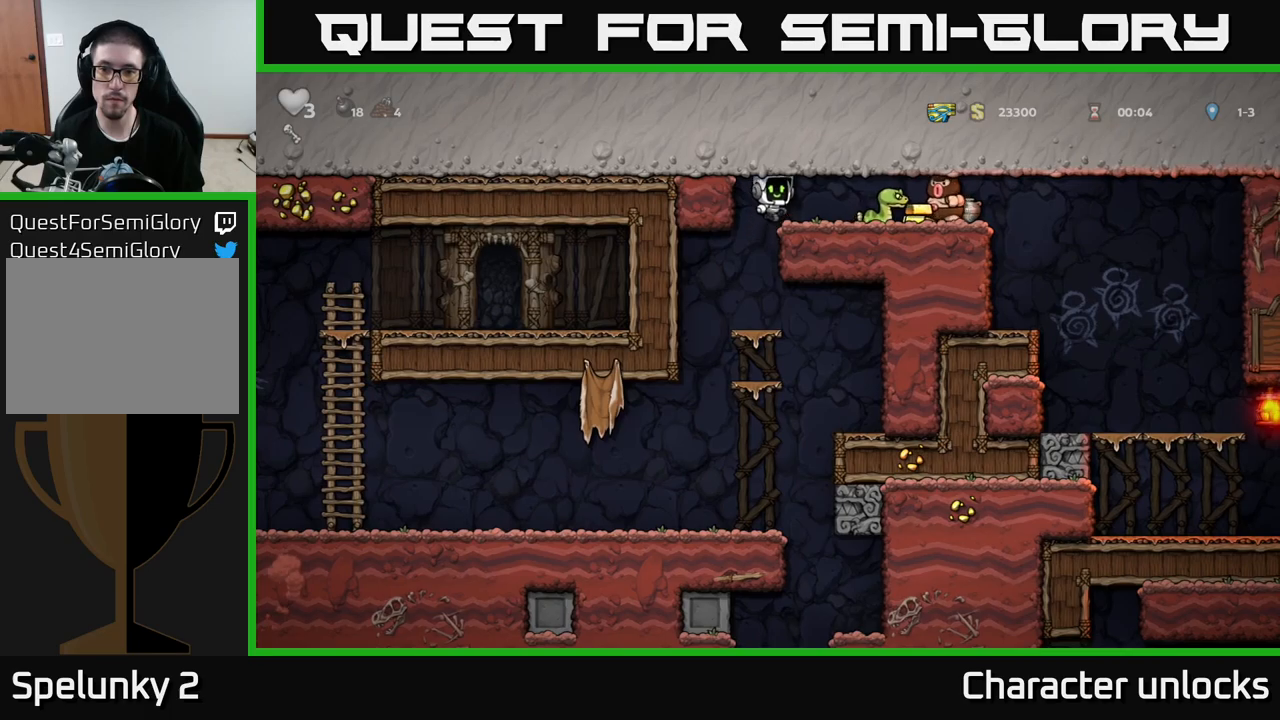
{"buttons": [], "left_stick": "center", "events": [[100, "X", "up"], [134, "DPAD_RIGHT", "up"], [150, "DPAD_LEFT", "down"], [234, "DPAD_LEFT", "up"]]}
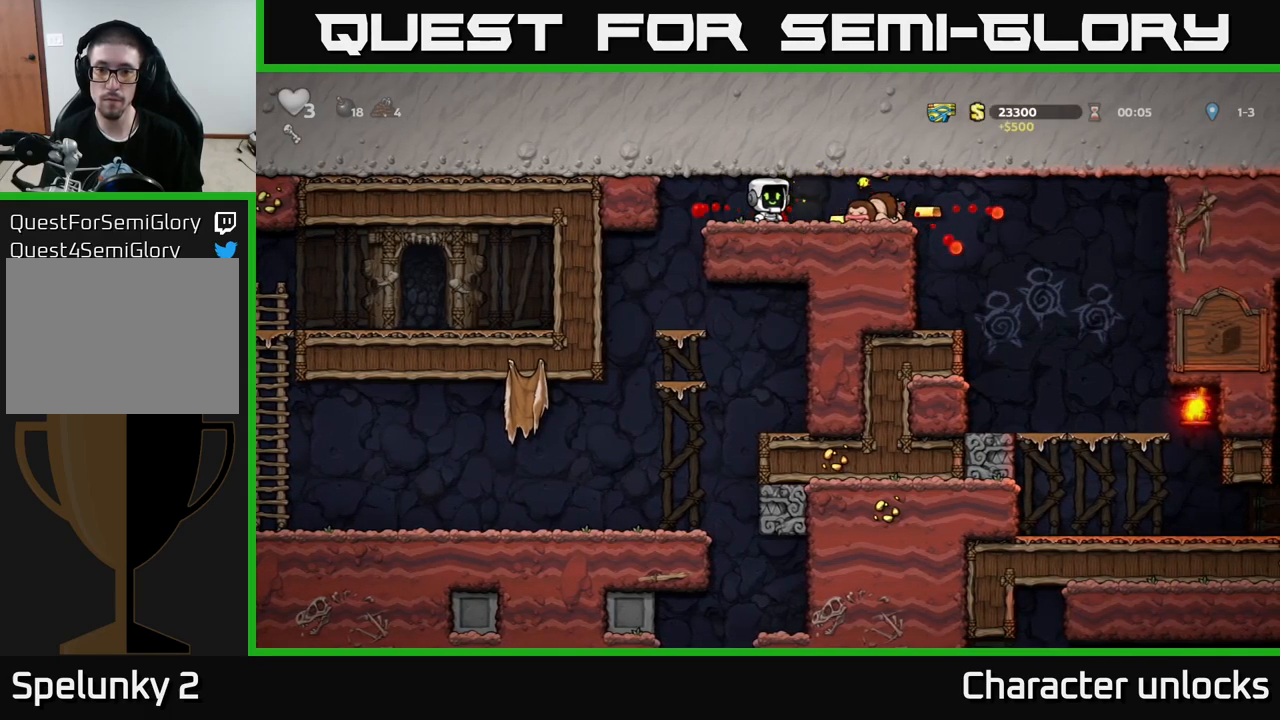
{"buttons": ["DPAD_LEFT"], "left_stick": "center", "events": [[200, "DPAD_RIGHT", "down"], [217, "X", "down"], [317, "X", "up"], [417, "DPAD_RIGHT", "up"], [434, "DPAD_LEFT", "down"]]}
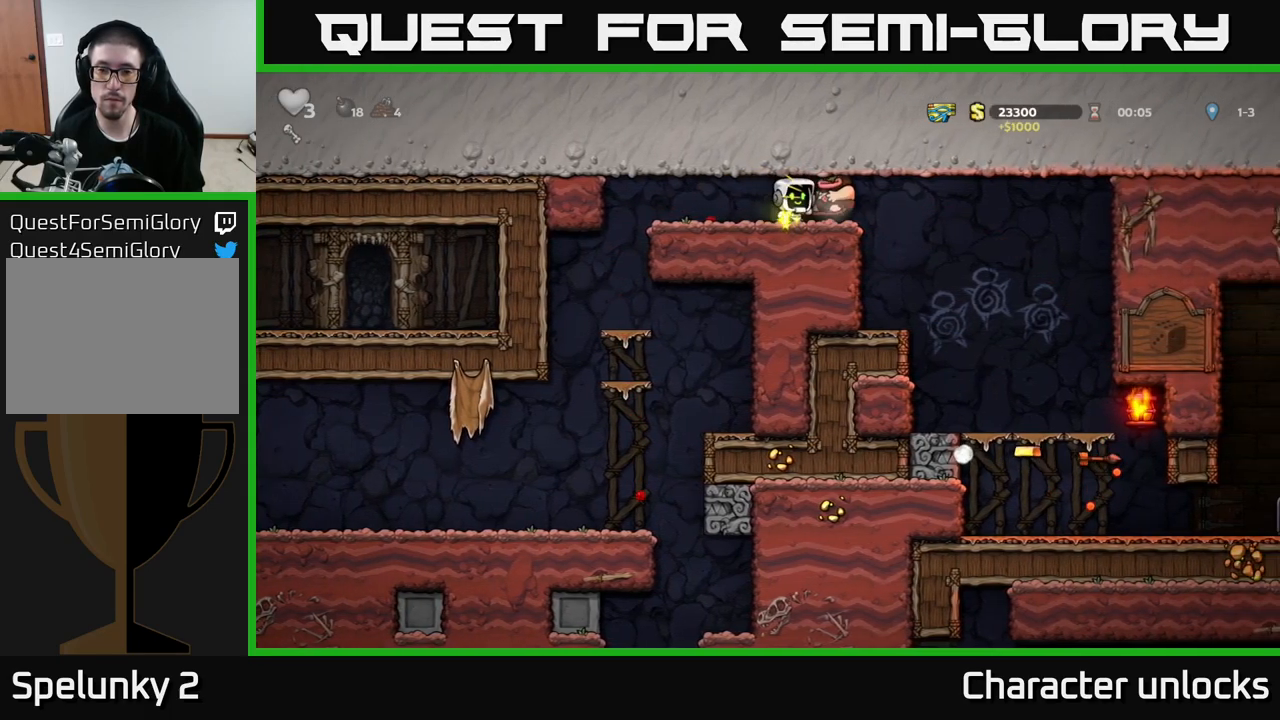
{"buttons": ["DPAD_RIGHT"], "left_stick": "center", "events": [[100, "DPAD_LEFT", "up"], [434, "DPAD_RIGHT", "down"]]}
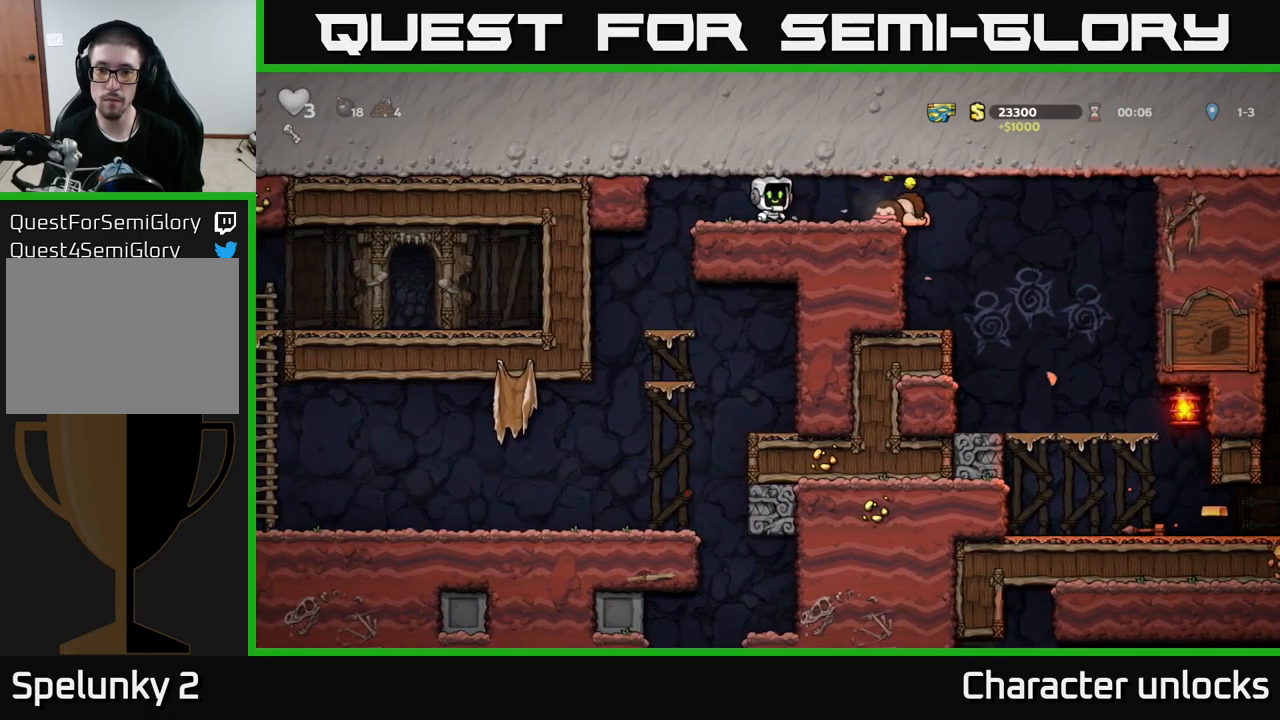
{"buttons": ["X", "DPAD_DOWN"], "left_stick": "center", "events": [[300, "DPAD_DOWN", "down"], [317, "DPAD_RIGHT", "up"], [334, "X", "down"], [384, "X", "up"], [434, "X", "down"]]}
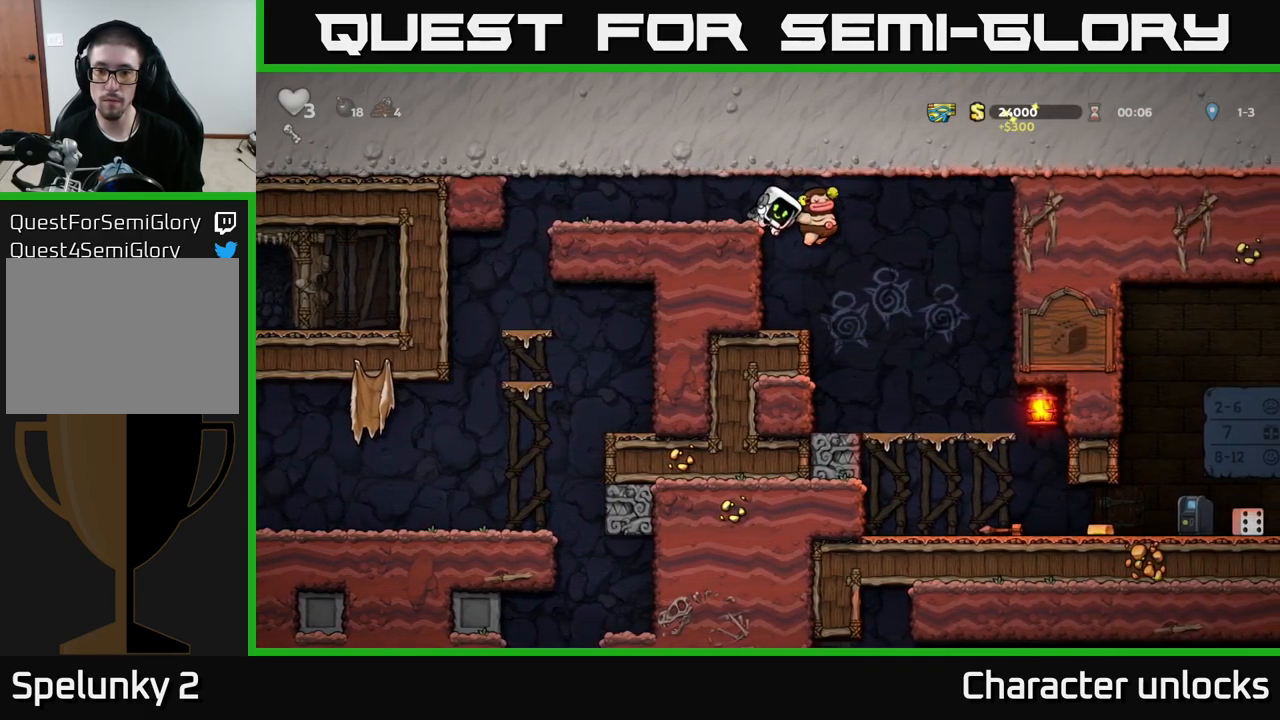
{"buttons": [], "left_stick": "center", "events": [[17, "X", "up"], [117, "DPAD_DOWN", "up"]]}
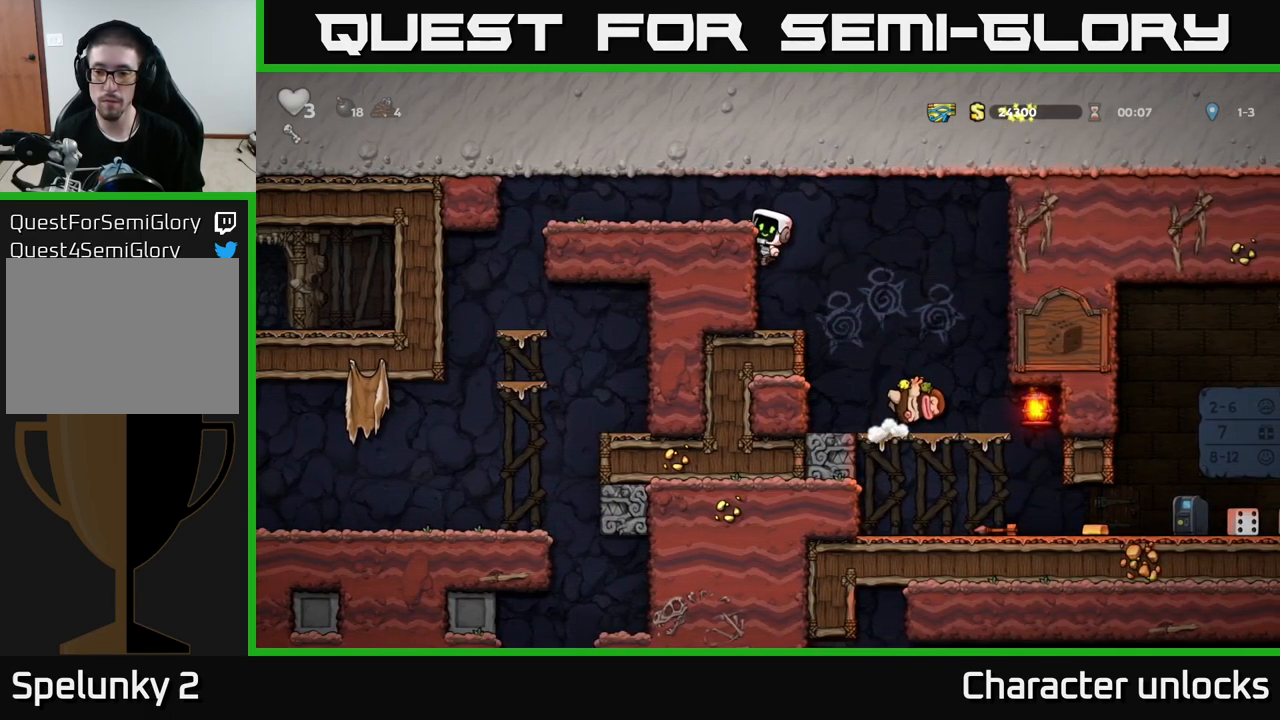
{"buttons": ["DPAD_RIGHT"], "left_stick": "center", "events": [[117, "A", "down"], [117, "DPAD_RIGHT", "down"], [200, "A", "up"]]}
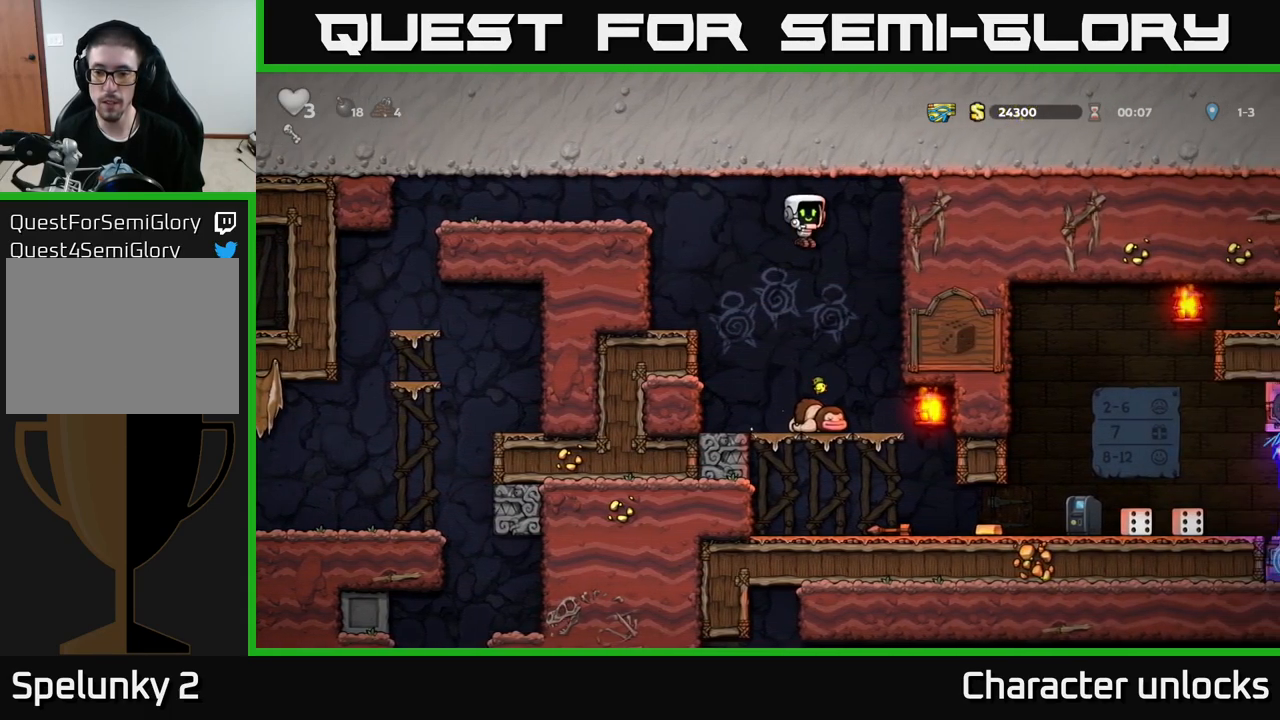
{"buttons": [], "left_stick": "center", "events": [[34, "DPAD_RIGHT", "up"], [250, "DPAD_RIGHT", "down"], [317, "DPAD_DOWN", "down"], [350, "DPAD_RIGHT", "up"], [400, "A", "down"], [450, "DPAD_DOWN", "up"], [467, "A", "up"]]}
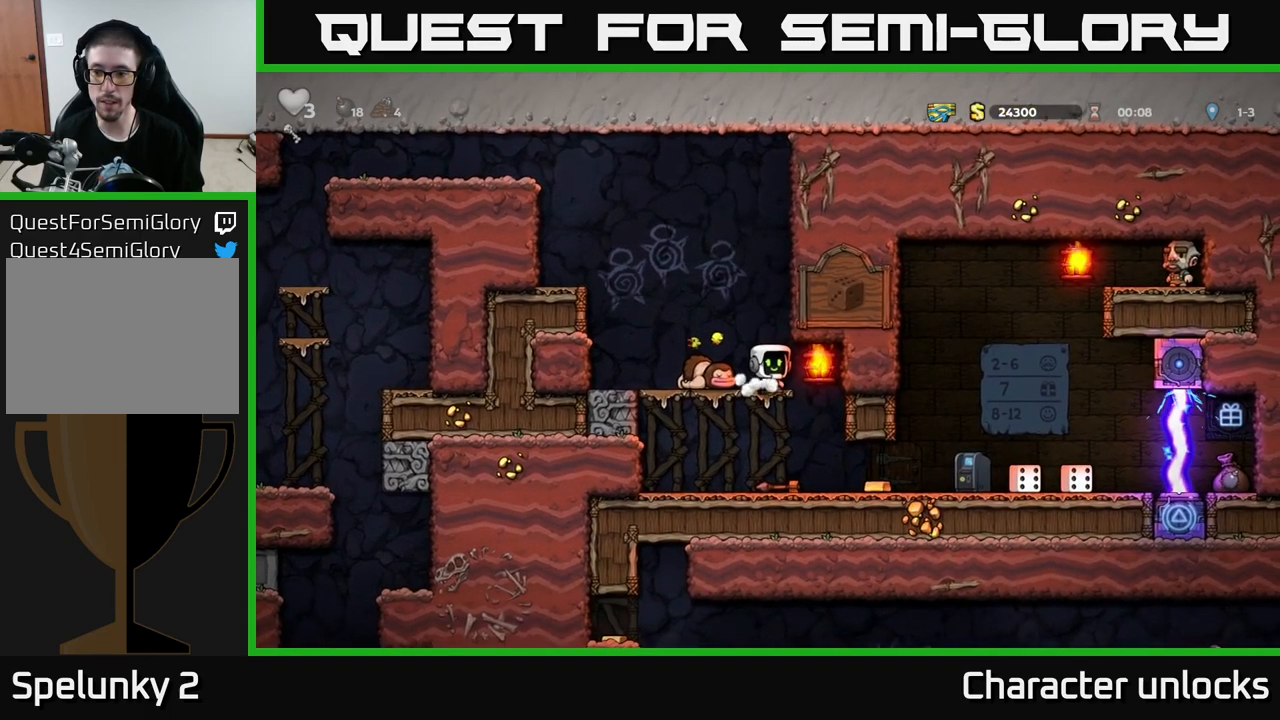
{"buttons": [], "left_stick": "center", "events": [[17, "DPAD_RIGHT", "down"], [217, "DPAD_RIGHT", "up"]]}
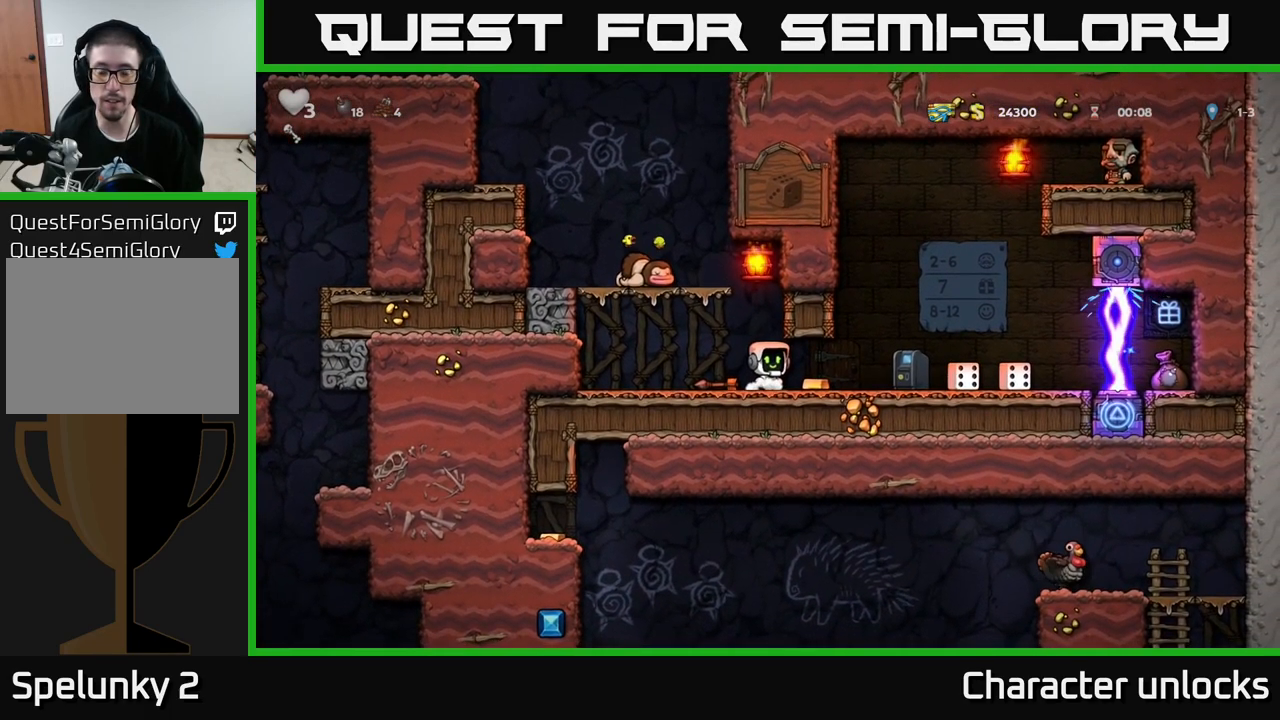
{"buttons": ["A", "DPAD_LEFT"], "left_stick": "center", "events": [[34, "DPAD_RIGHT", "down"], [150, "DPAD_RIGHT", "up"], [200, "DPAD_LEFT", "down"], [450, "A", "down"]]}
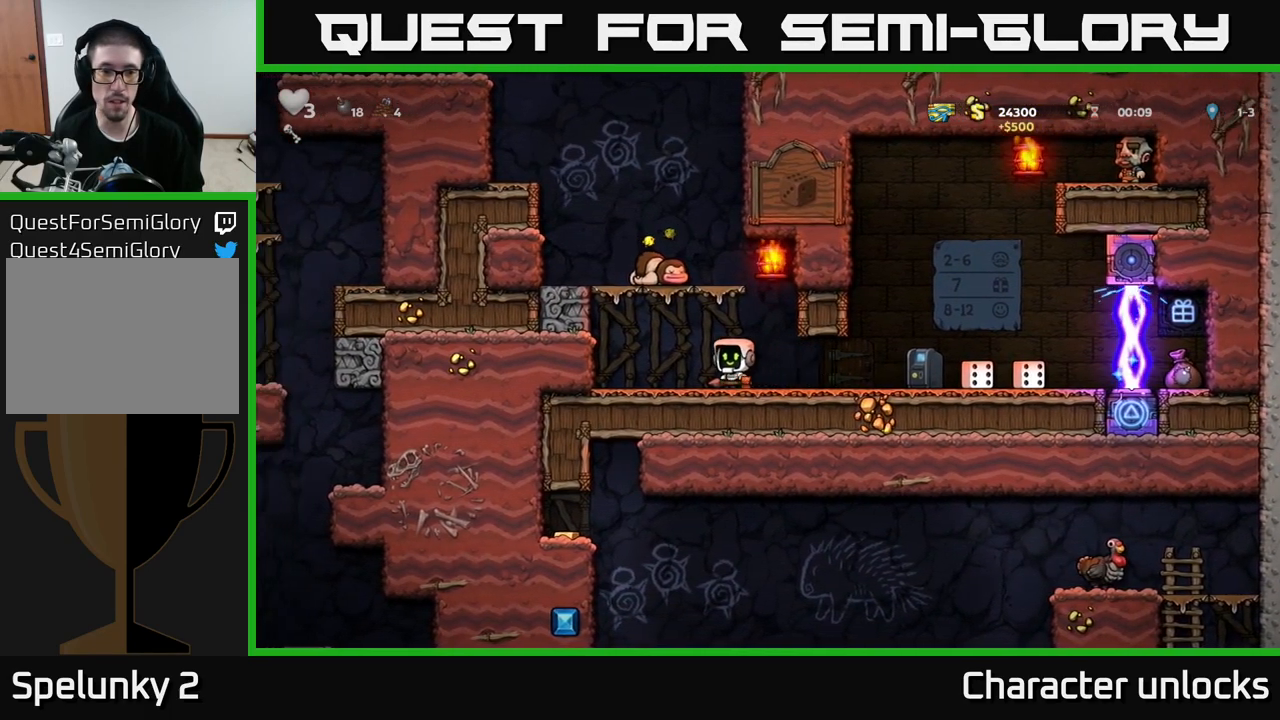
{"buttons": [], "left_stick": "center", "events": [[184, "A", "up"], [367, "A", "down"], [417, "DPAD_LEFT", "up"], [450, "A", "up"]]}
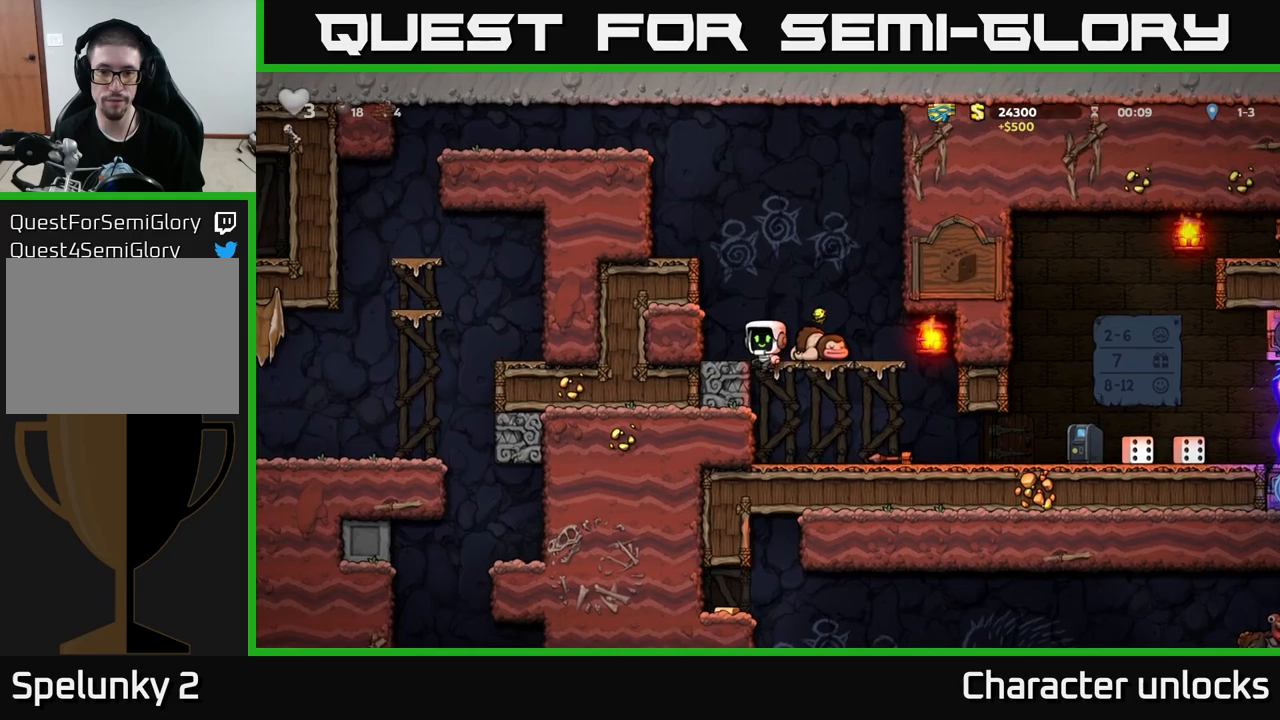
{"buttons": [], "left_stick": "center", "events": [[83, "DPAD_RIGHT", "down"], [300, "DPAD_DOWN", "down"], [300, "DPAD_RIGHT", "up"], [350, "A", "down"], [416, "A", "up"], [450, "DPAD_DOWN", "up"]]}
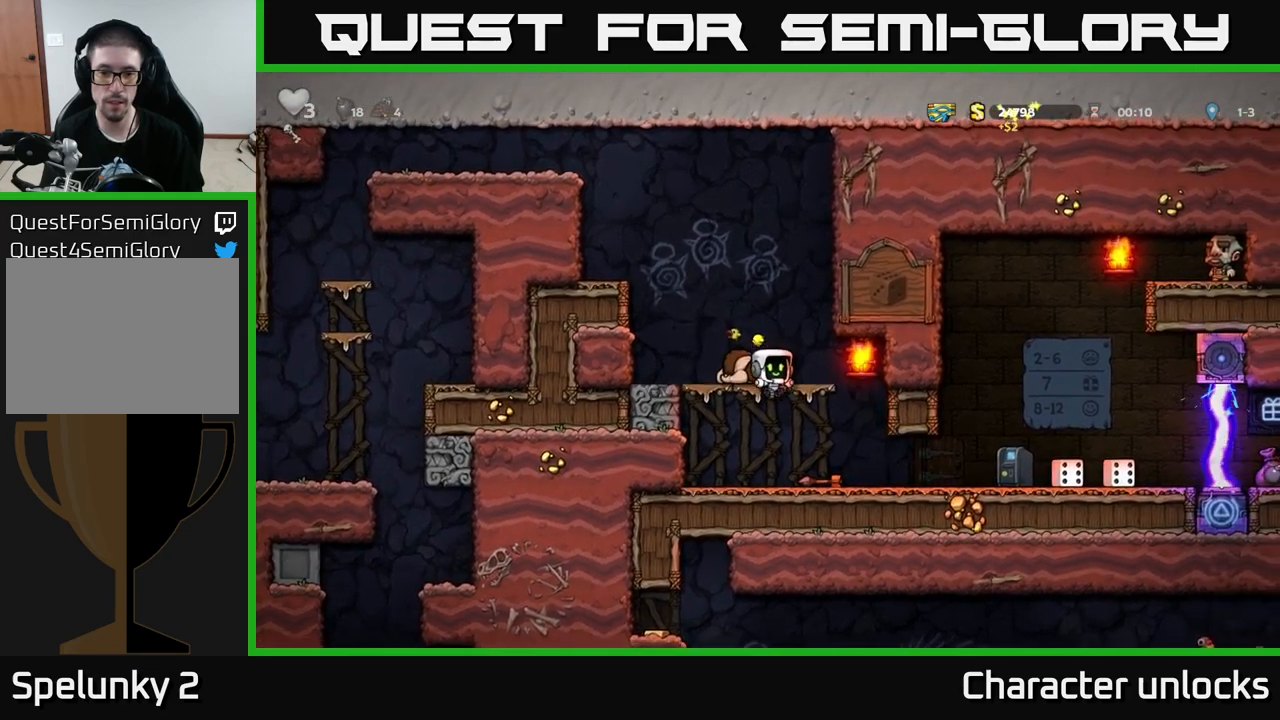
{"buttons": ["DPAD_LEFT"], "left_stick": "center", "events": [[16, "DPAD_RIGHT", "down"], [66, "DPAD_DOWN", "down"], [100, "DPAD_RIGHT", "up"], [266, "X", "down"], [333, "DPAD_DOWN", "up"], [366, "DPAD_LEFT", "down"], [366, "X", "up"]]}
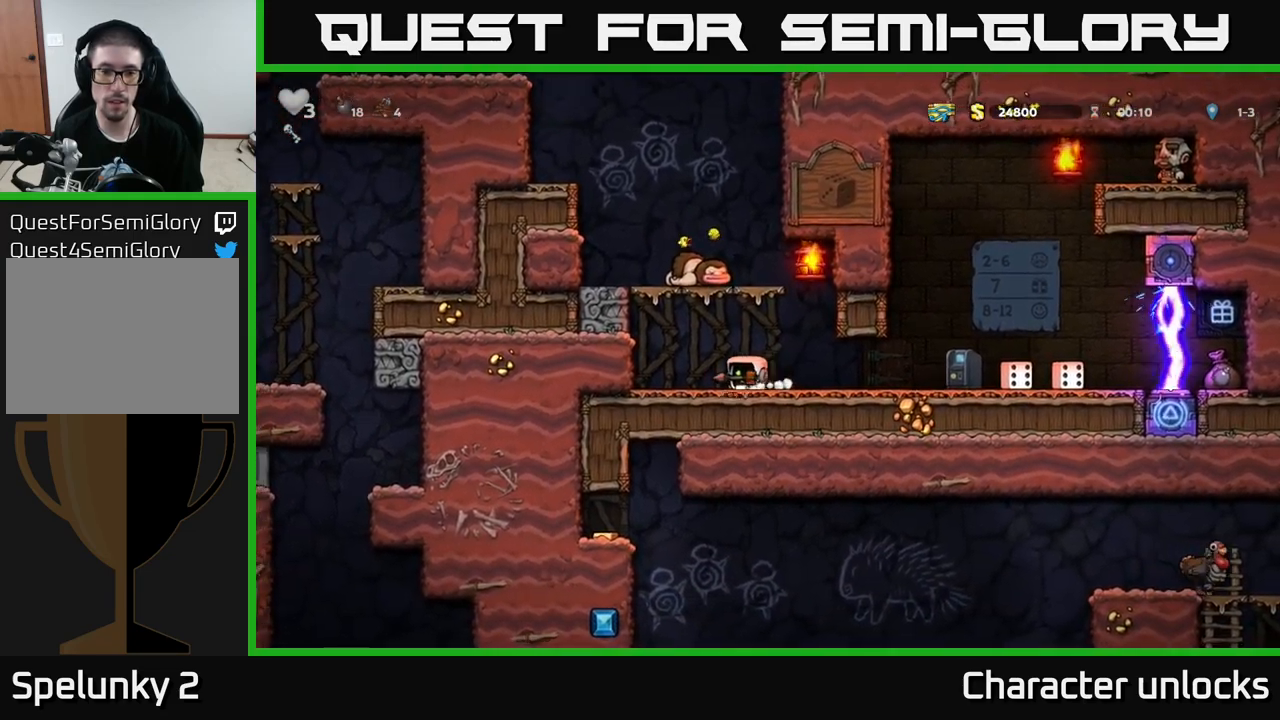
{"buttons": ["DPAD_LEFT"], "left_stick": "center", "events": [[200, "A", "down"], [316, "A", "up"]]}
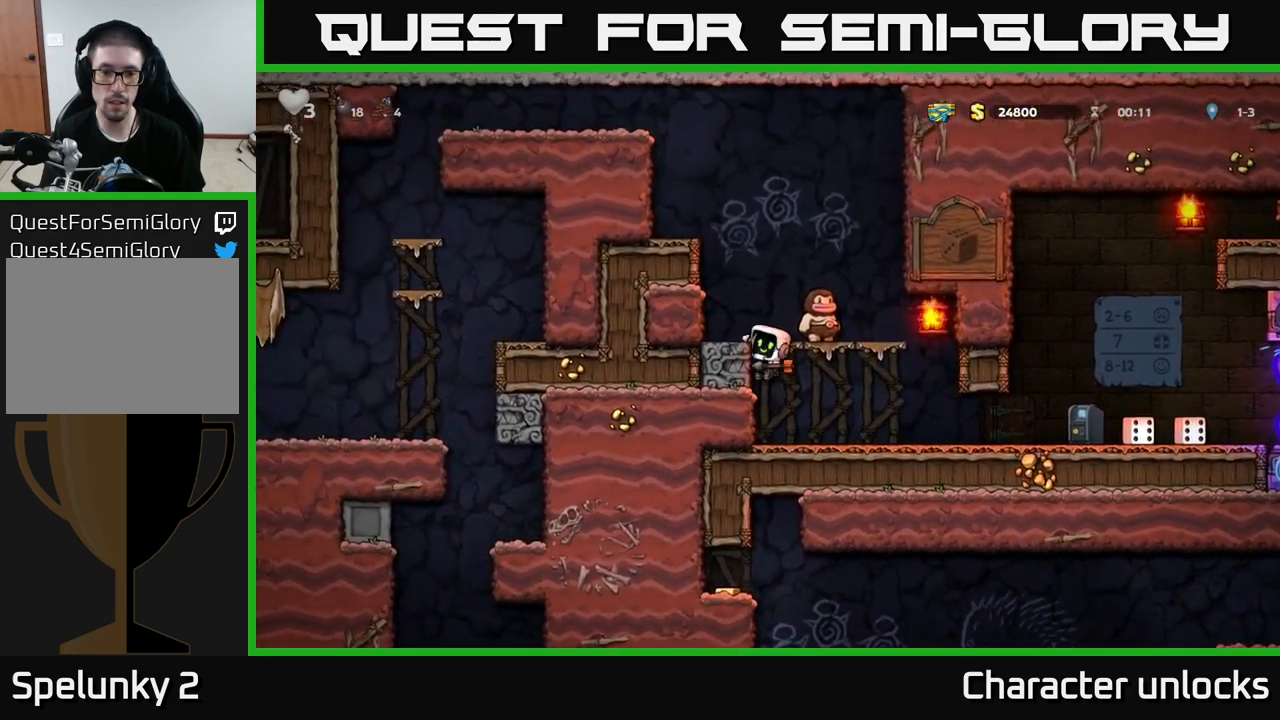
{"buttons": ["A", "DPAD_LEFT"], "left_stick": "center", "events": [[16, "A", "down"], [116, "A", "up"], [233, "DPAD_LEFT", "up"], [333, "A", "down"], [500, "DPAD_LEFT", "down"]]}
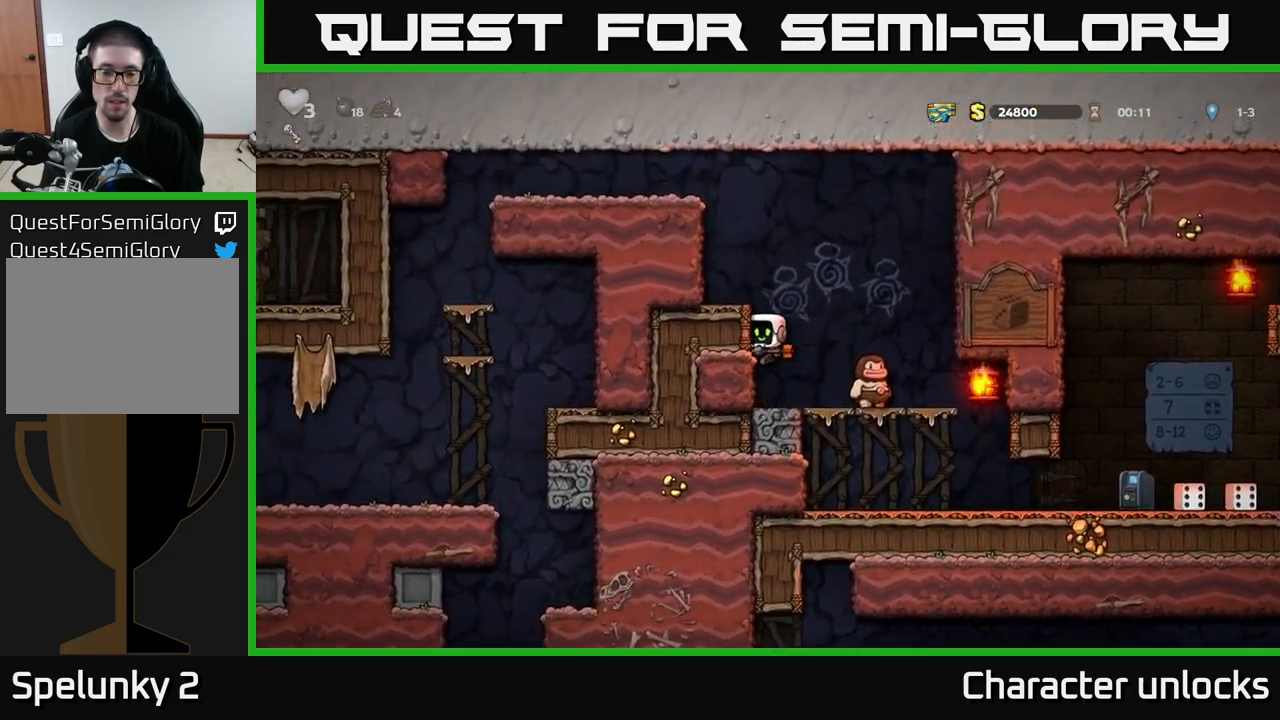
{"buttons": ["A"], "left_stick": "center", "events": [[16, "A", "up"], [116, "A", "down"], [250, "A", "up"], [366, "DPAD_LEFT", "up"], [466, "A", "down"]]}
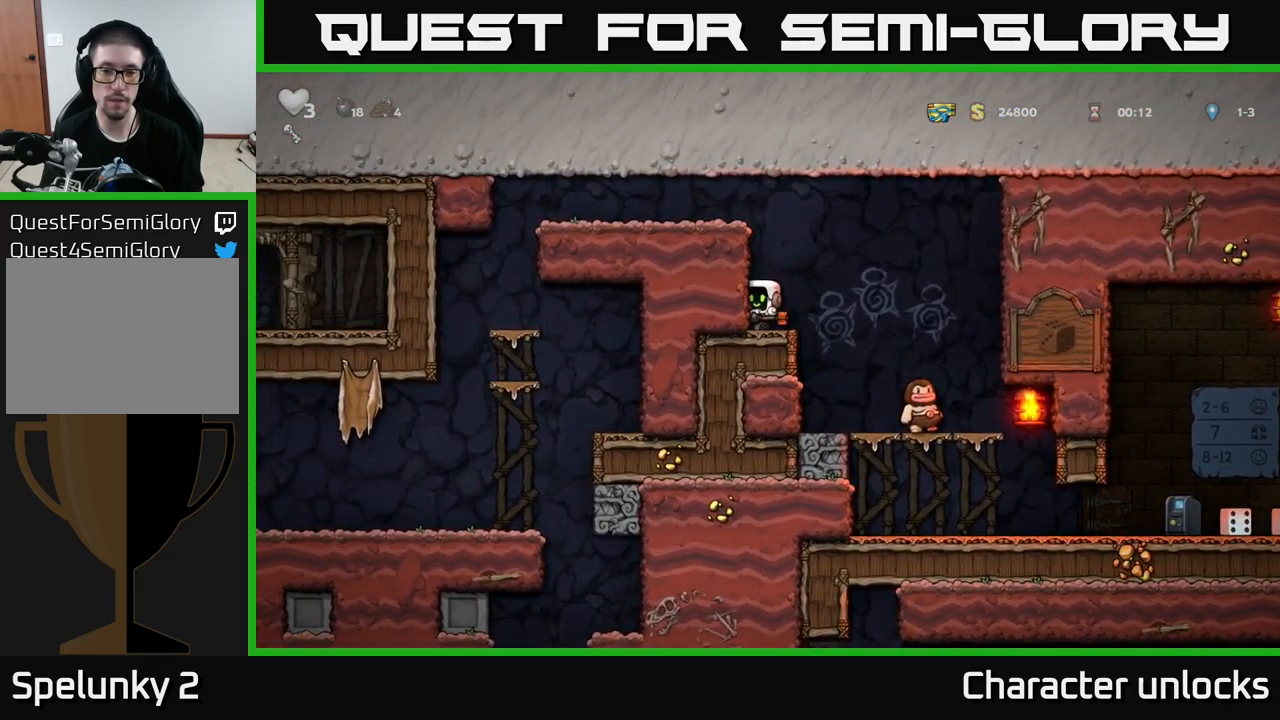
{"buttons": ["DPAD_LEFT"], "left_stick": "center", "events": [[116, "DPAD_LEFT", "down"], [133, "A", "up"], [266, "A", "down"], [416, "A", "up"]]}
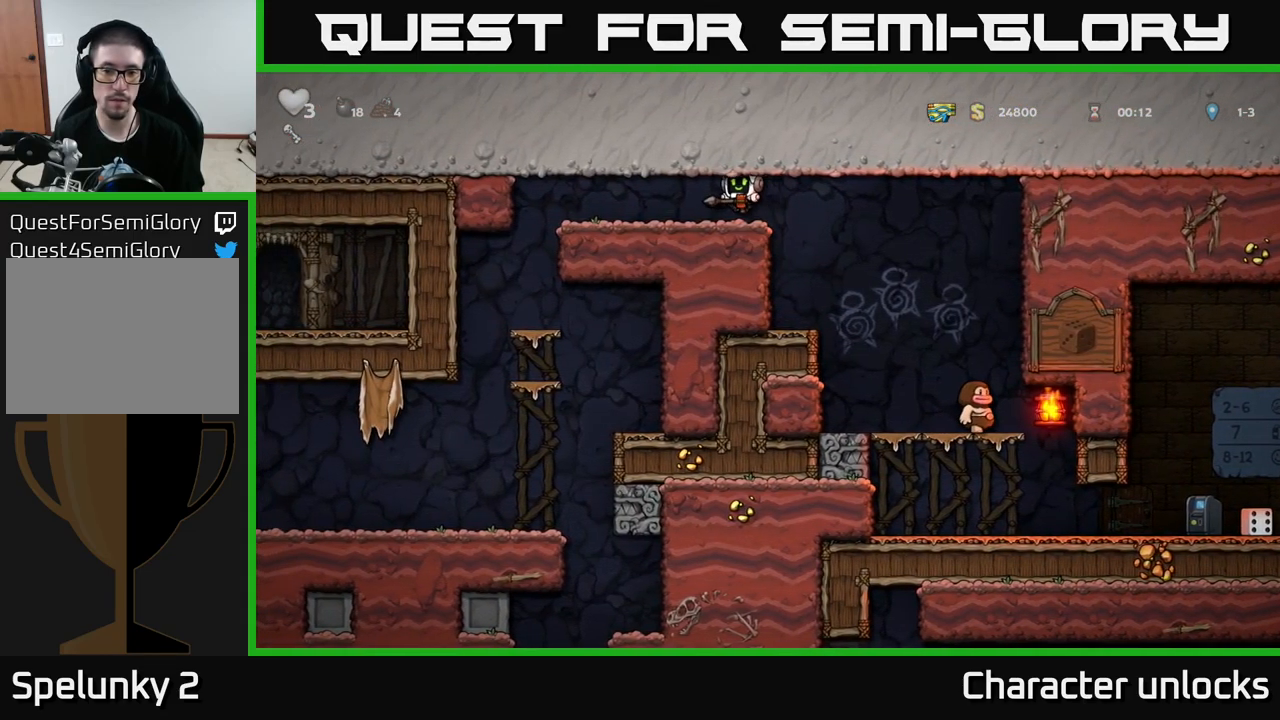
{"buttons": ["DPAD_LEFT"], "left_stick": "center", "events": []}
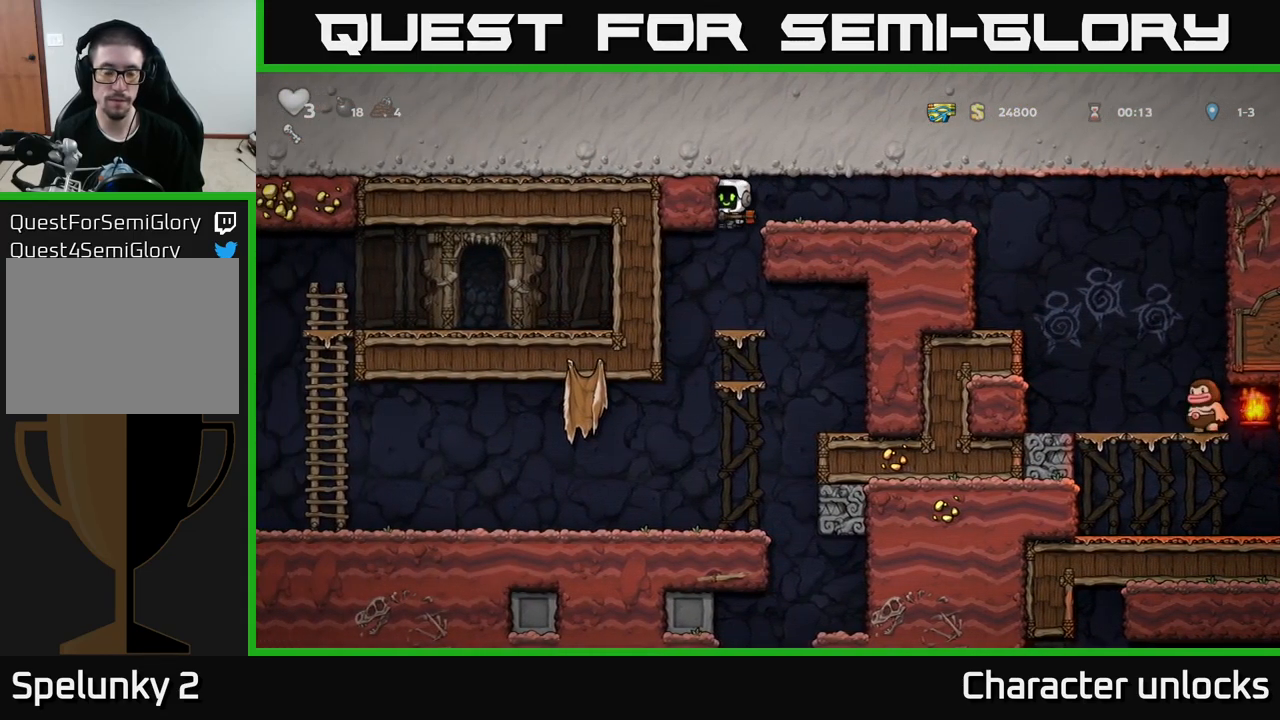
{"buttons": ["DPAD_DOWN"], "left_stick": "center", "events": [[16, "DPAD_LEFT", "up"], [183, "DPAD_DOWN", "down"], [350, "A", "down"], [466, "A", "up"]]}
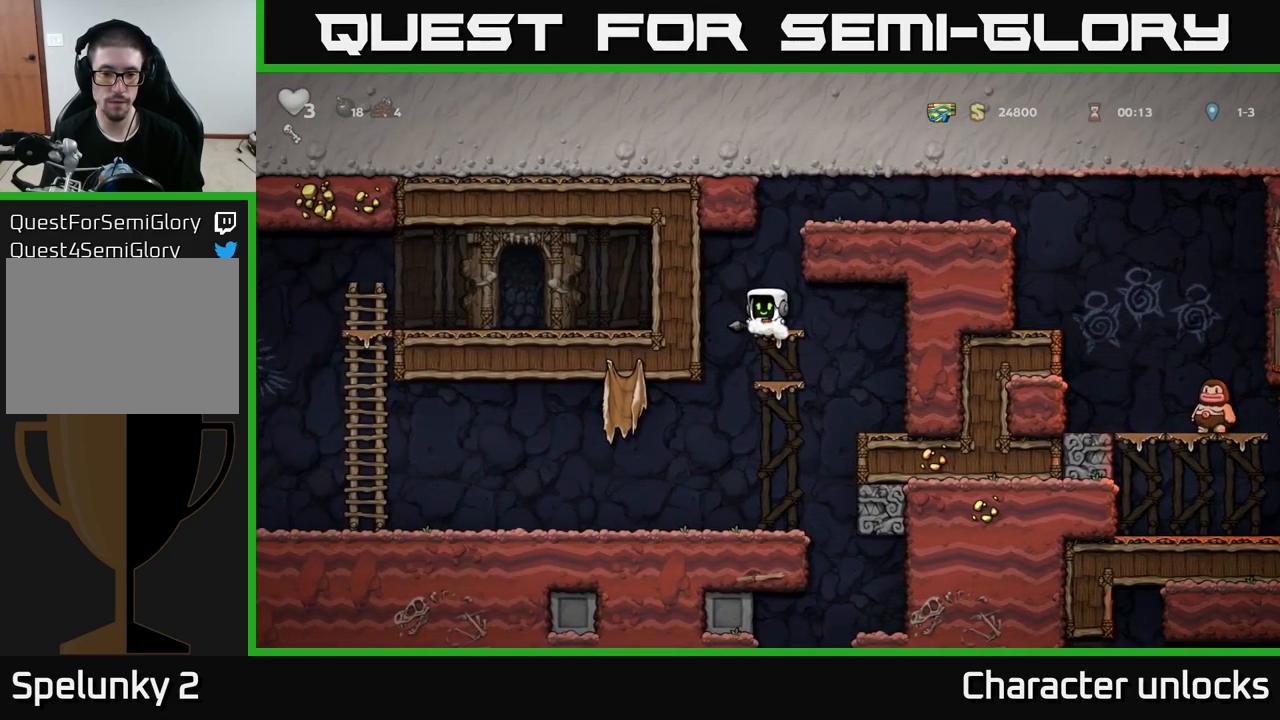
{"buttons": ["DPAD_LEFT"], "left_stick": "center", "events": [[183, "A", "down"], [316, "A", "up"], [350, "DPAD_DOWN", "up"], [350, "DPAD_LEFT", "down"]]}
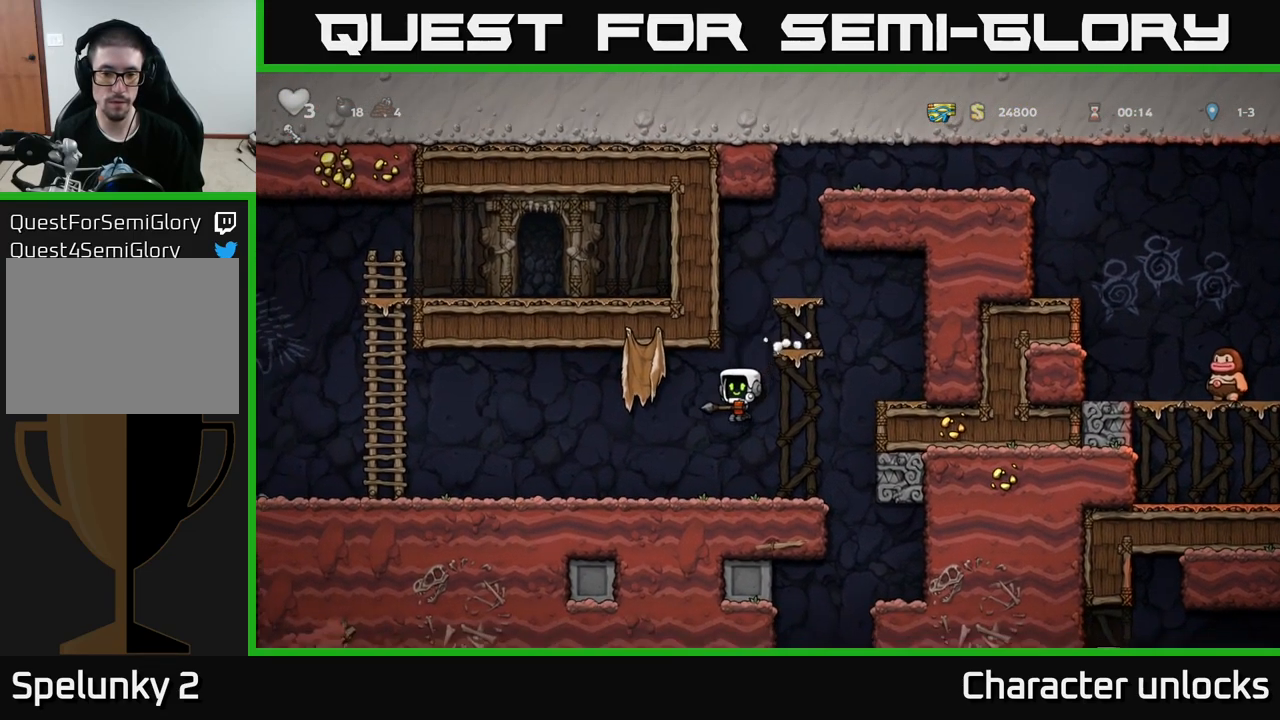
{"buttons": ["DPAD_LEFT"], "left_stick": "center", "events": [[266, "A", "down"], [350, "A", "up"]]}
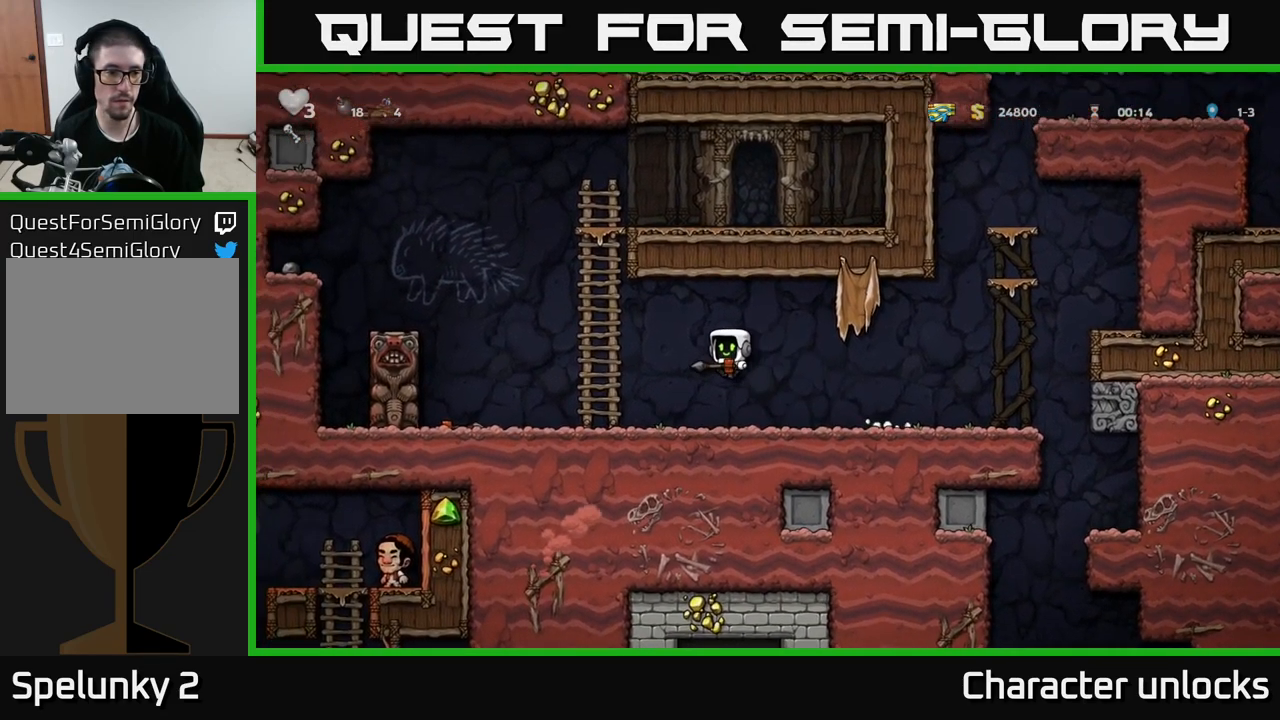
{"buttons": [], "left_stick": "center", "events": [[250, "A", "down"], [250, "DPAD_LEFT", "up"], [467, "A", "up"]]}
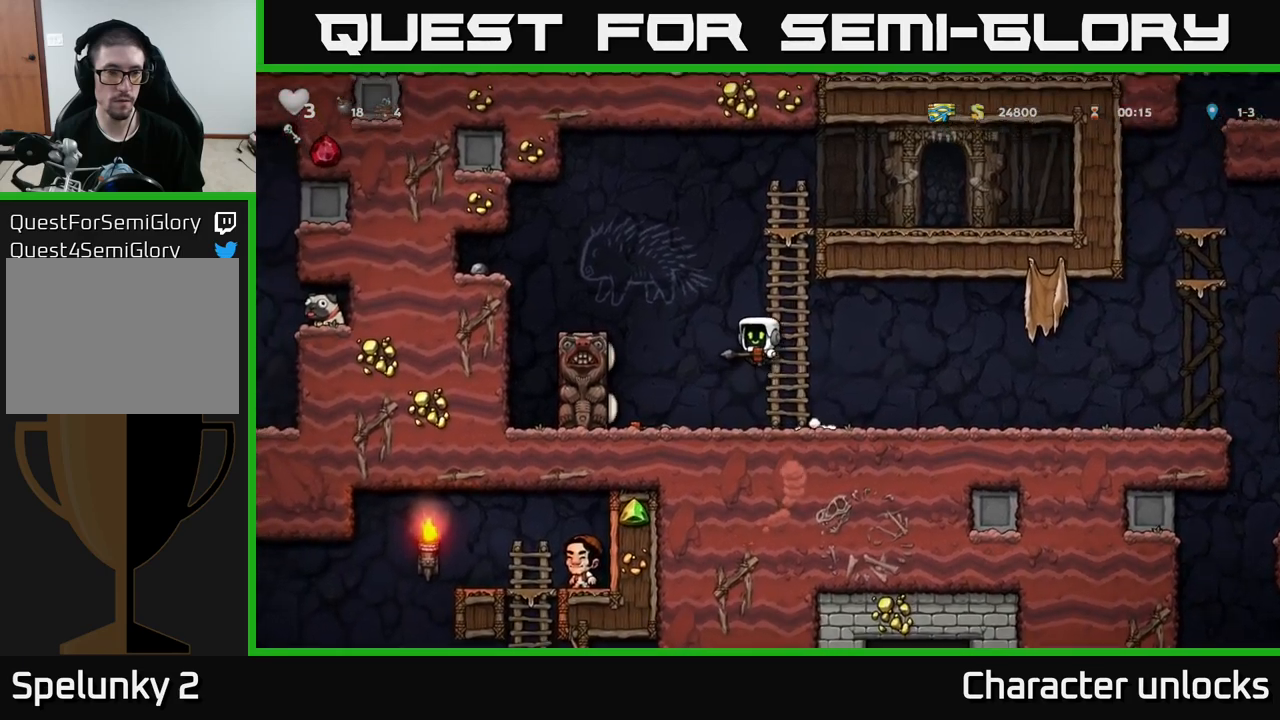
{"buttons": ["DPAD_RIGHT"], "left_stick": "center", "events": [[17, "DPAD_RIGHT", "down"]]}
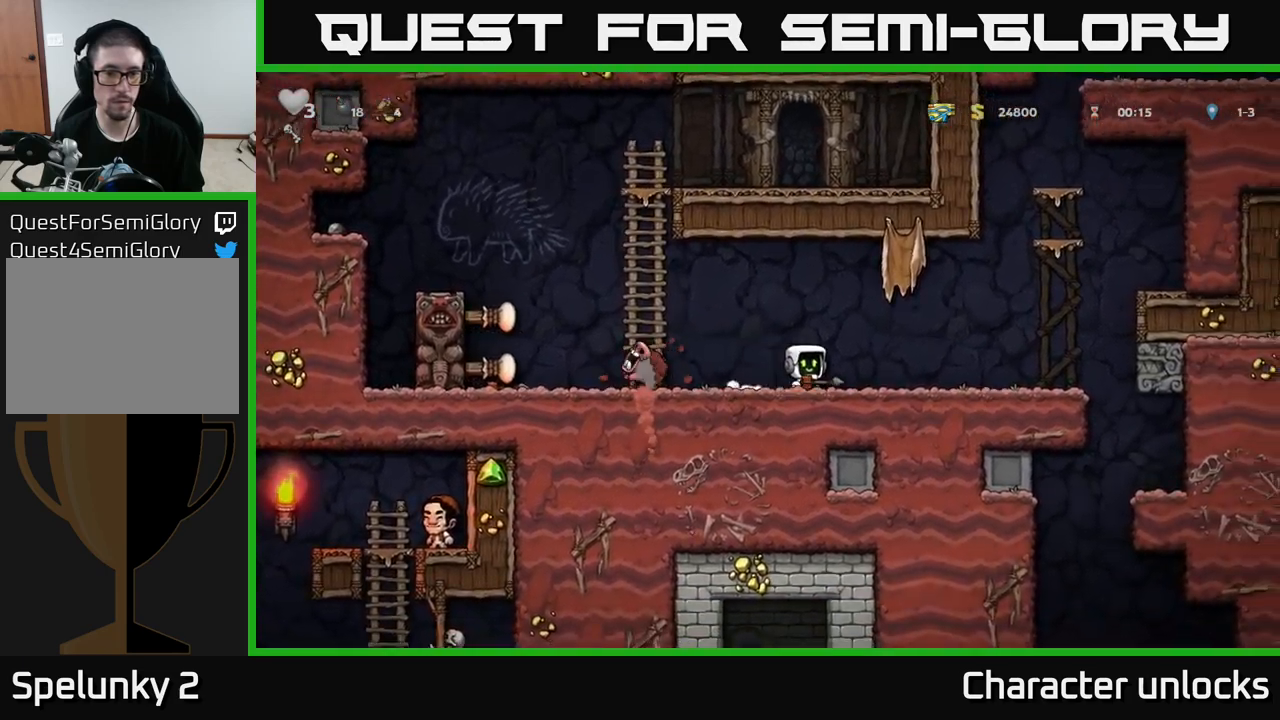
{"buttons": [], "left_stick": "center", "events": [[33, "DPAD_RIGHT", "up"], [67, "DPAD_LEFT", "down"], [117, "DPAD_LEFT", "up"], [117, "X", "down"], [183, "X", "up"], [367, "DPAD_RIGHT", "down"], [433, "DPAD_RIGHT", "up"]]}
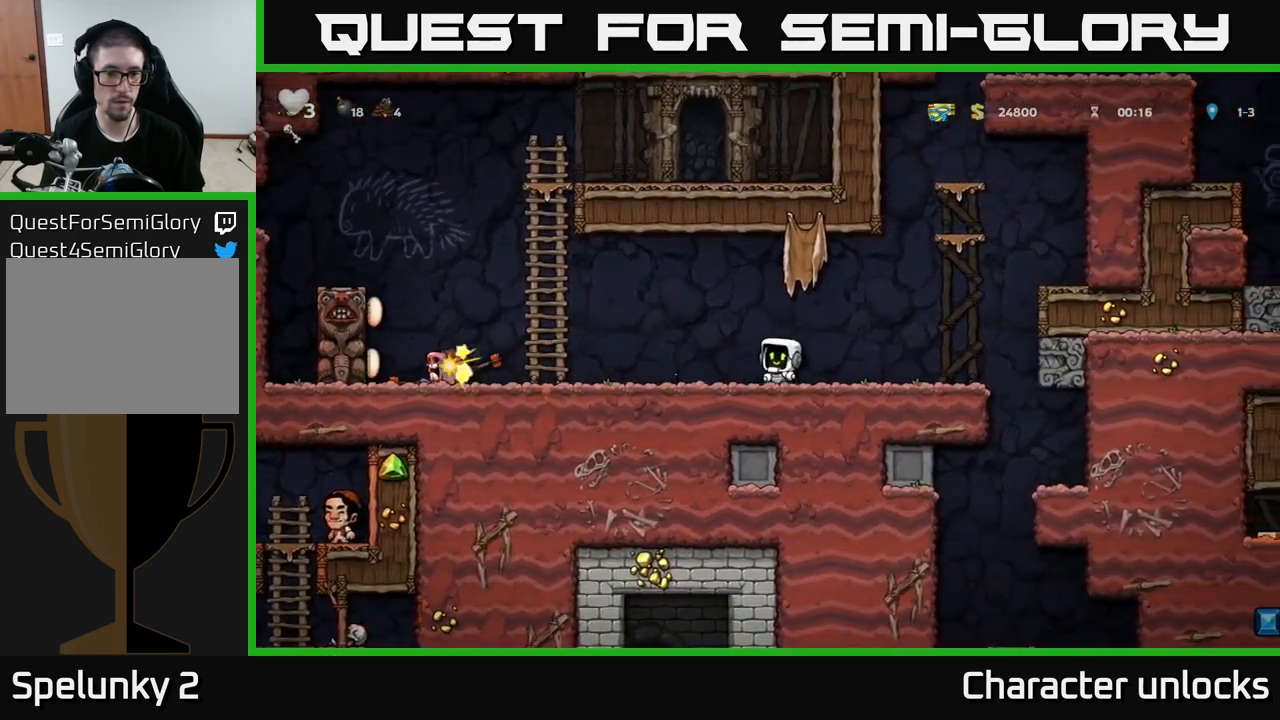
{"buttons": ["A", "DPAD_LEFT"], "left_stick": "center", "events": [[67, "DPAD_LEFT", "down"], [450, "A", "down"]]}